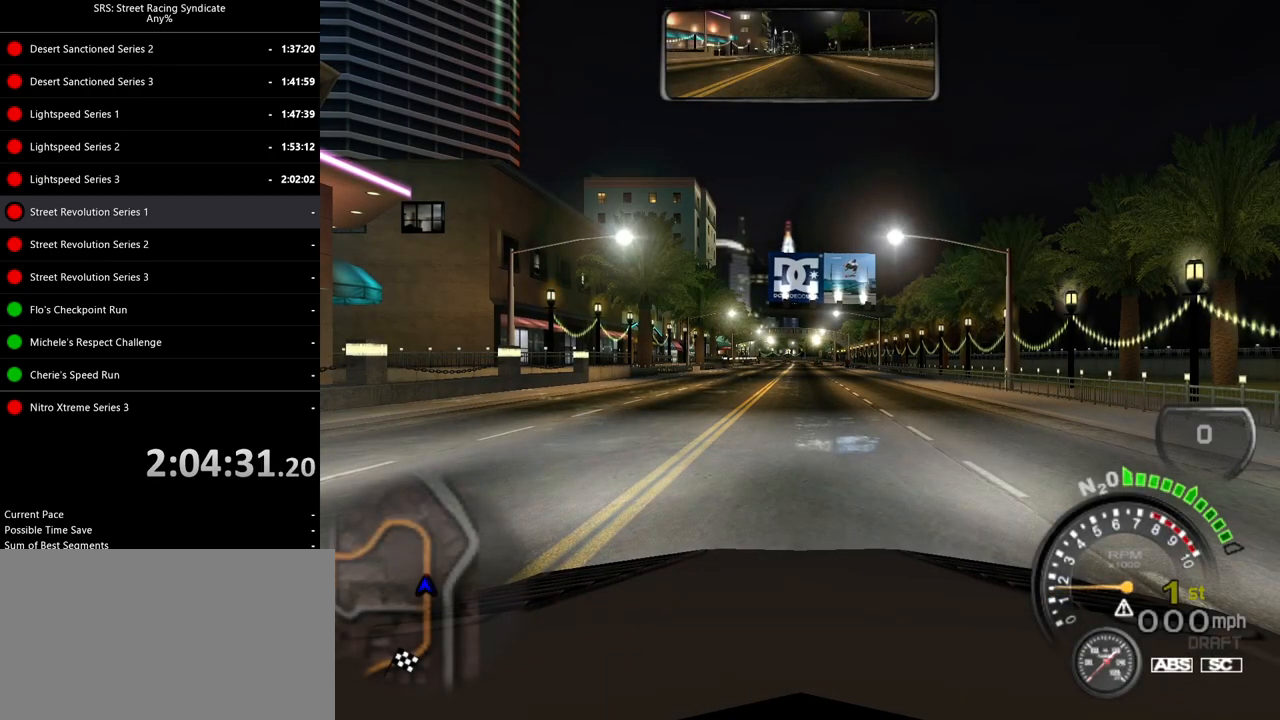
Gameplay with a controller (PlayStation layout); each line is a JSON object with the inputs held at the frame after it. "events" lists button and stick changes between this image and that frame as [ms after this image, input, new state], when the widget could be followed in between. Not read: right_stick.
{"buttons": ["SQUARE", "R2"], "left_stick": "center", "events": [[50, "R2", "down"], [183, "SQUARE", "down"]]}
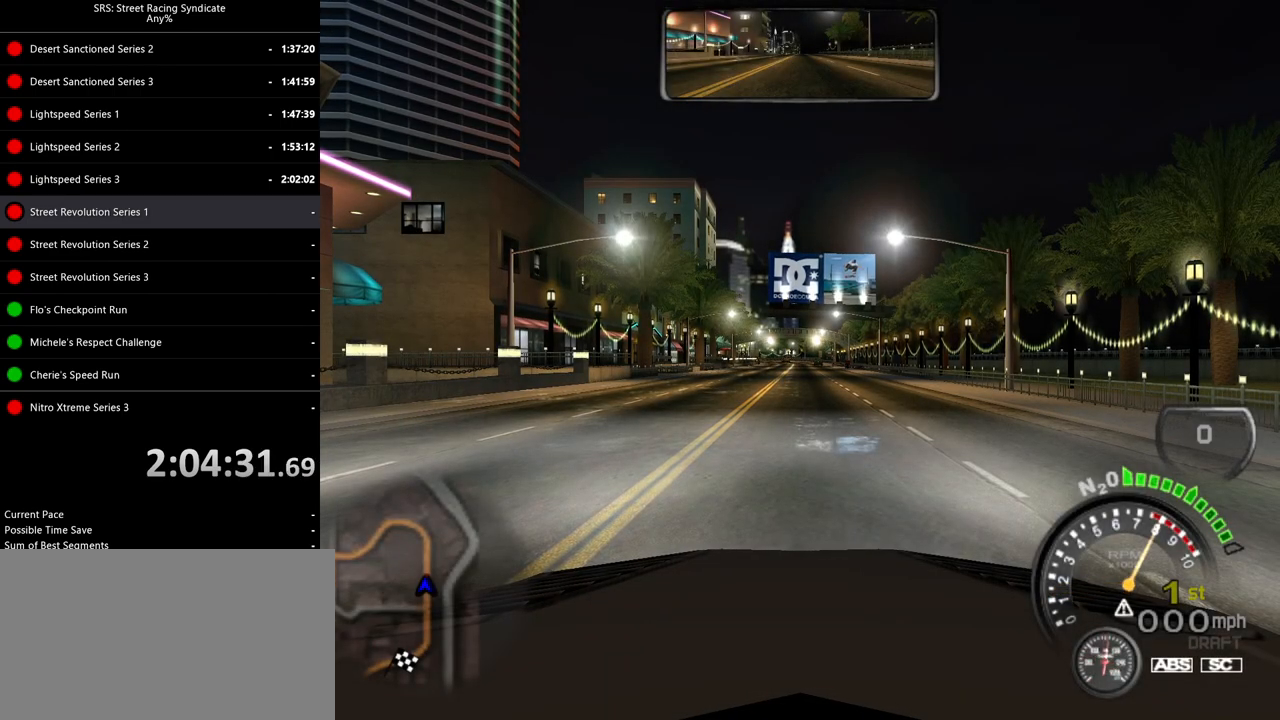
{"buttons": ["SQUARE", "R2"], "left_stick": "center", "events": []}
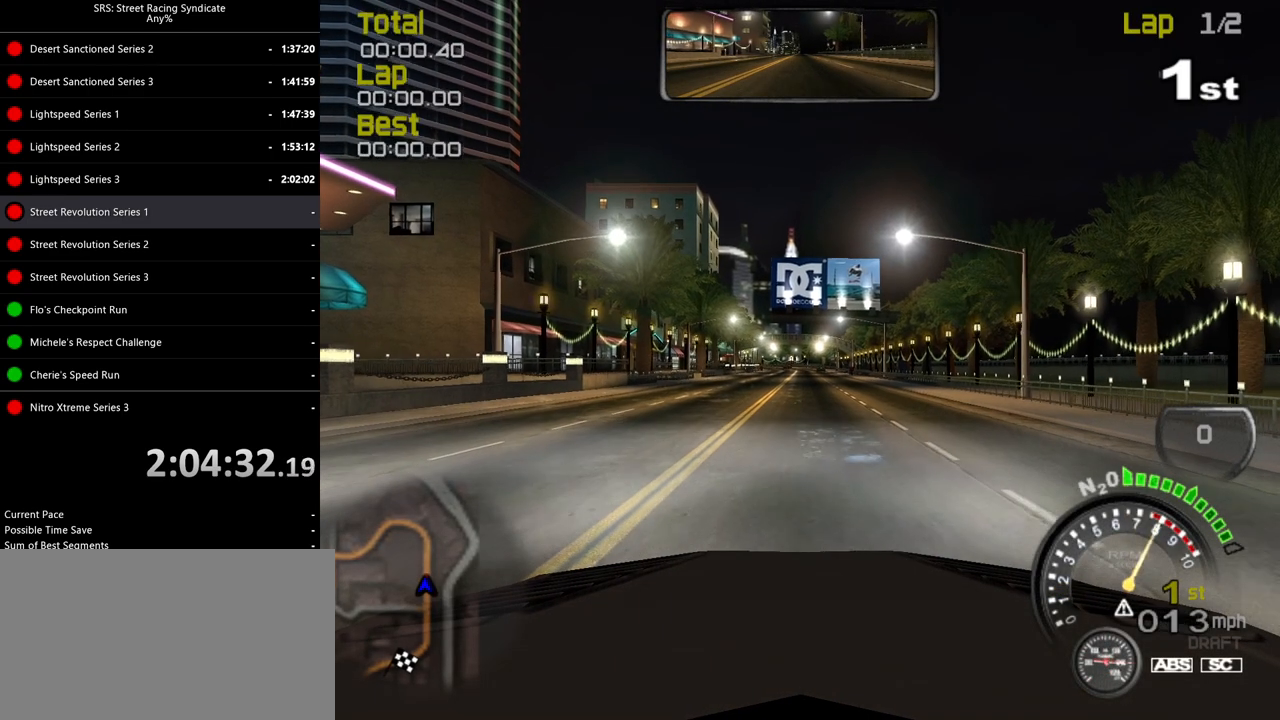
{"buttons": ["SQUARE", "R2"], "left_stick": "center", "events": [[316, "TRIANGLE", "down"], [333, "SQUARE", "up"], [417, "SQUARE", "down"], [433, "TRIANGLE", "up"]]}
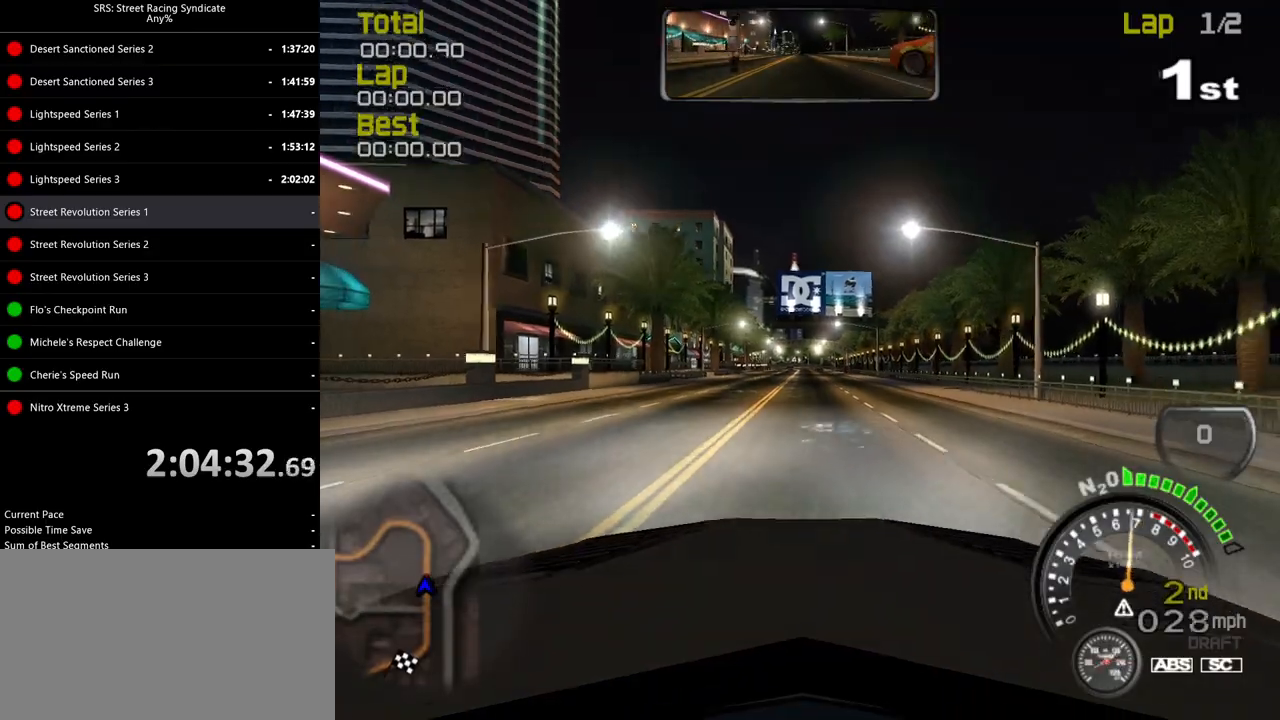
{"buttons": ["SQUARE", "R2"], "left_stick": "center", "events": [[334, "SQUARE", "up"], [334, "TRIANGLE", "down"], [450, "TRIANGLE", "up"], [467, "SQUARE", "down"]]}
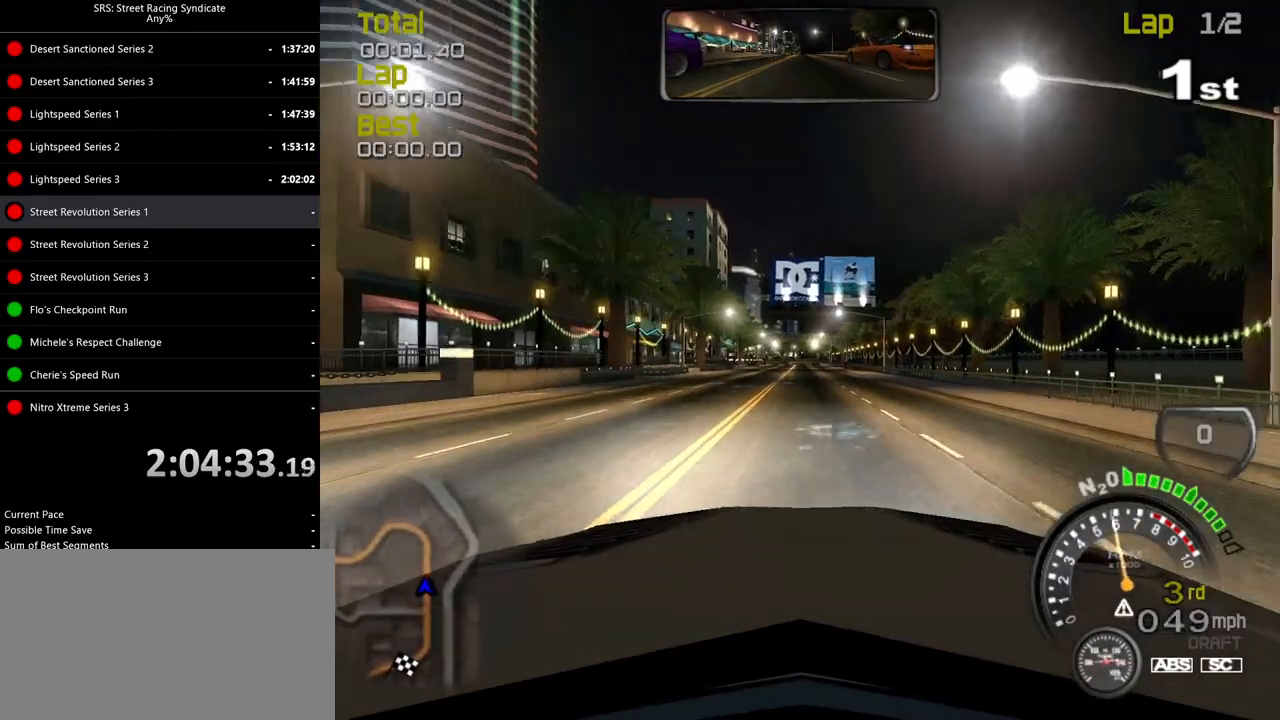
{"buttons": ["R2"], "left_stick": "center", "events": [[451, "SQUARE", "up"]]}
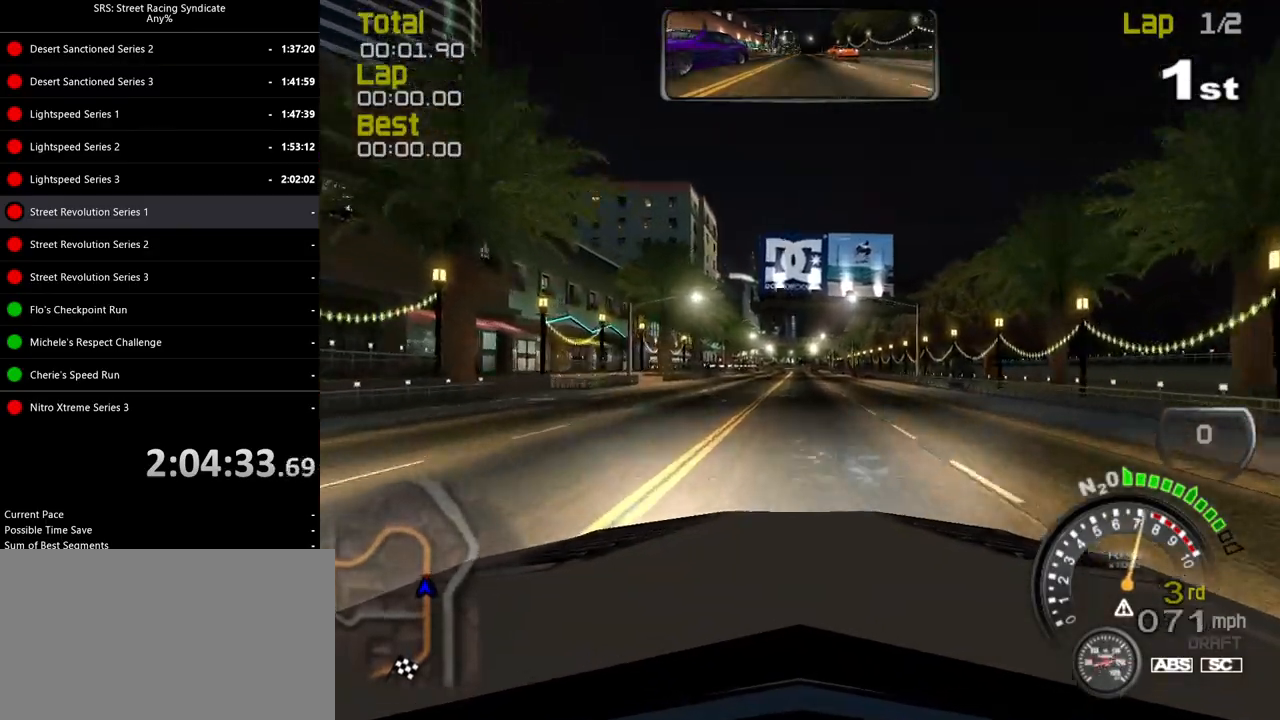
{"buttons": ["R2"], "left_stick": "center", "events": []}
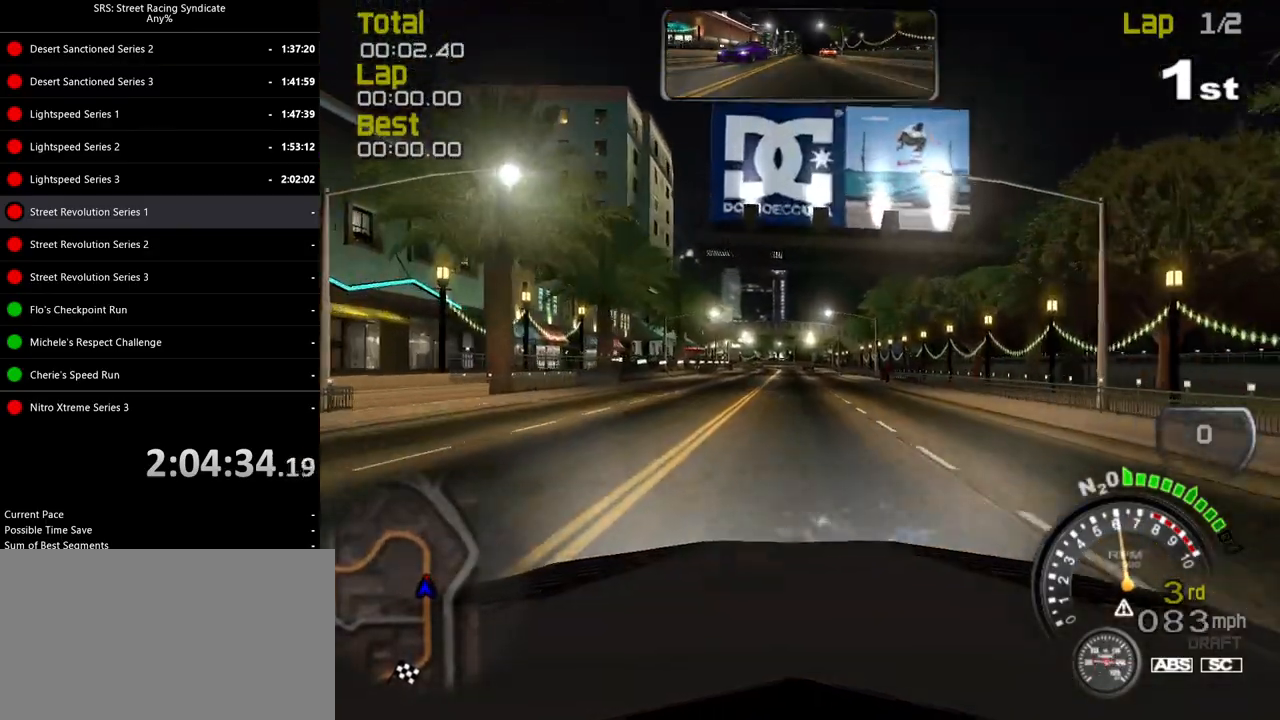
{"buttons": ["R2"], "left_stick": "center", "events": [[300, "TRIANGLE", "down"], [383, "TRIANGLE", "up"]]}
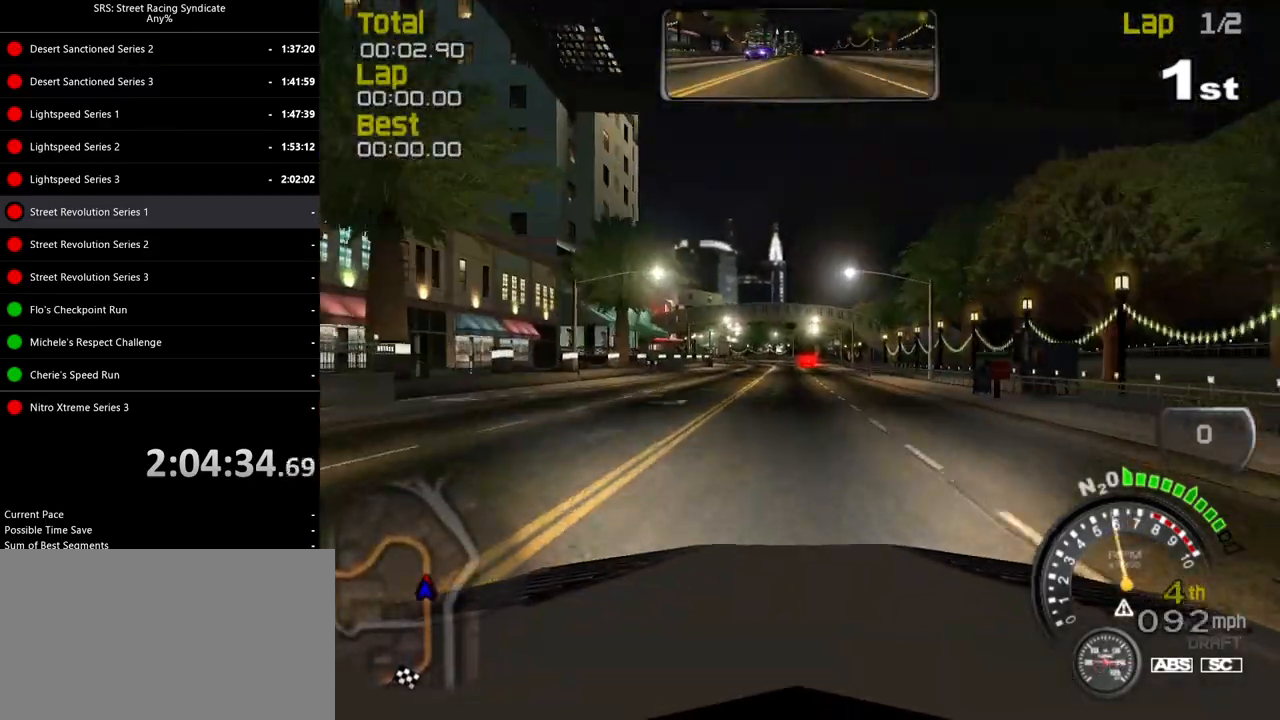
{"buttons": ["R2"], "left_stick": "center", "events": [[267, "left_stick", "left"], [350, "left_stick", "center"]]}
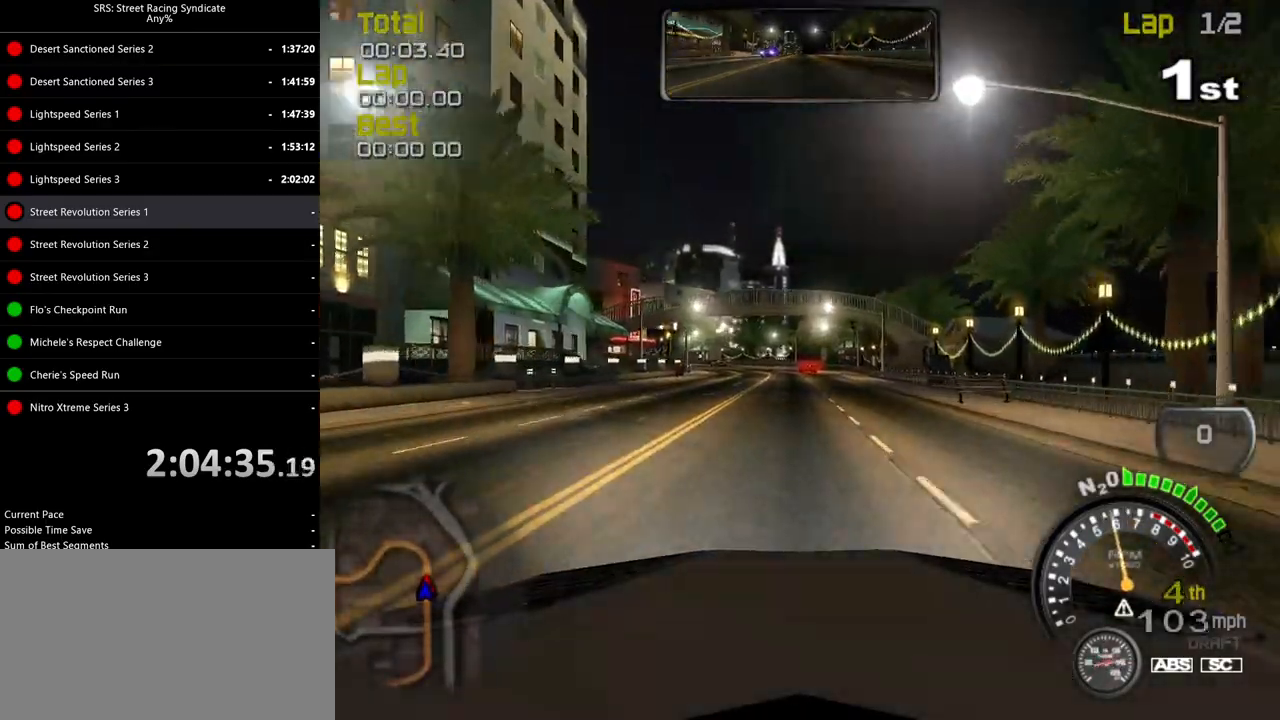
{"buttons": ["R2"], "left_stick": "center", "events": [[334, "left_stick", "left"], [468, "left_stick", "center"]]}
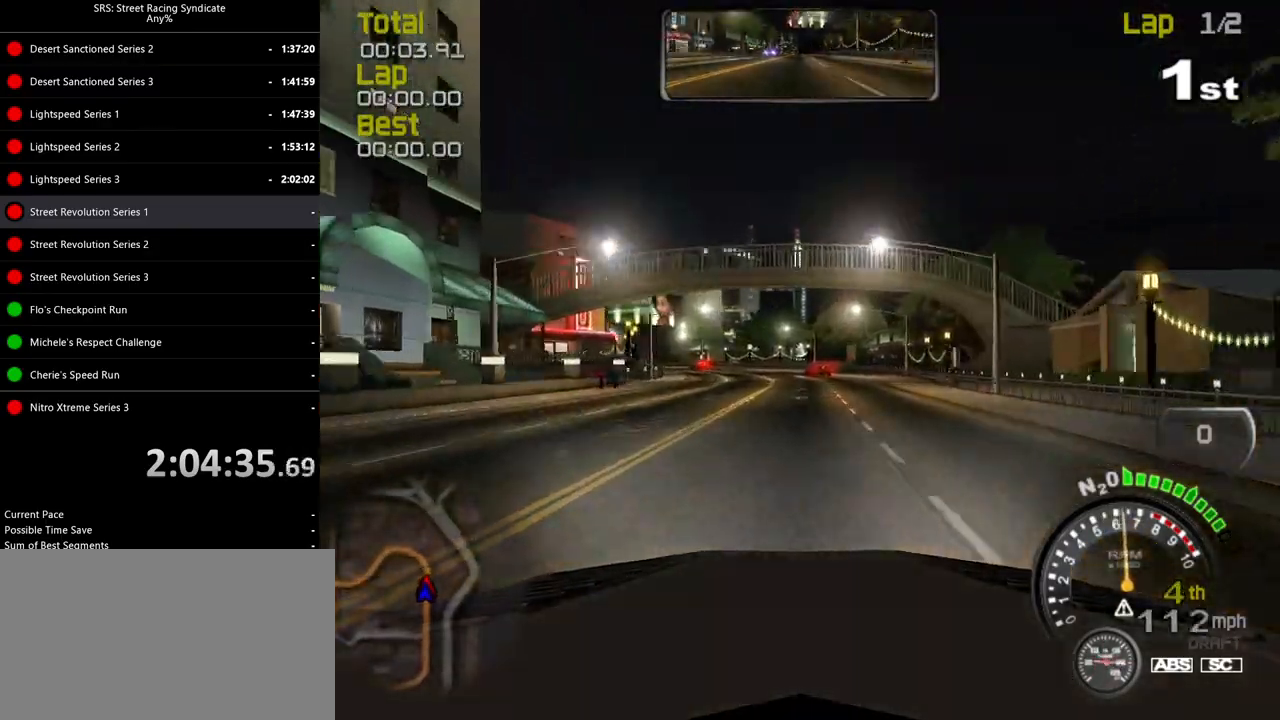
{"buttons": ["TRIANGLE", "R2"], "left_stick": "left", "events": [[450, "TRIANGLE", "down"], [501, "left_stick", "left"]]}
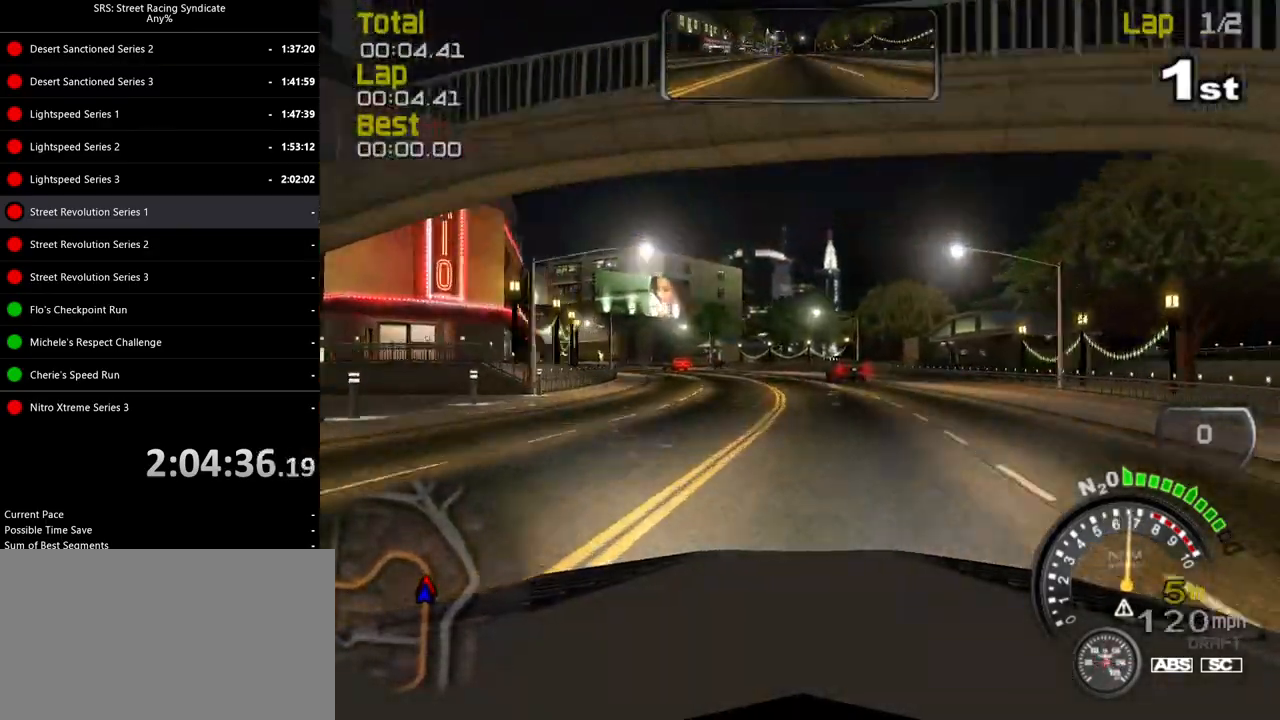
{"buttons": ["R2"], "left_stick": "left", "events": [[50, "TRIANGLE", "up"], [183, "left_stick", "center"], [233, "left_stick", "left"]]}
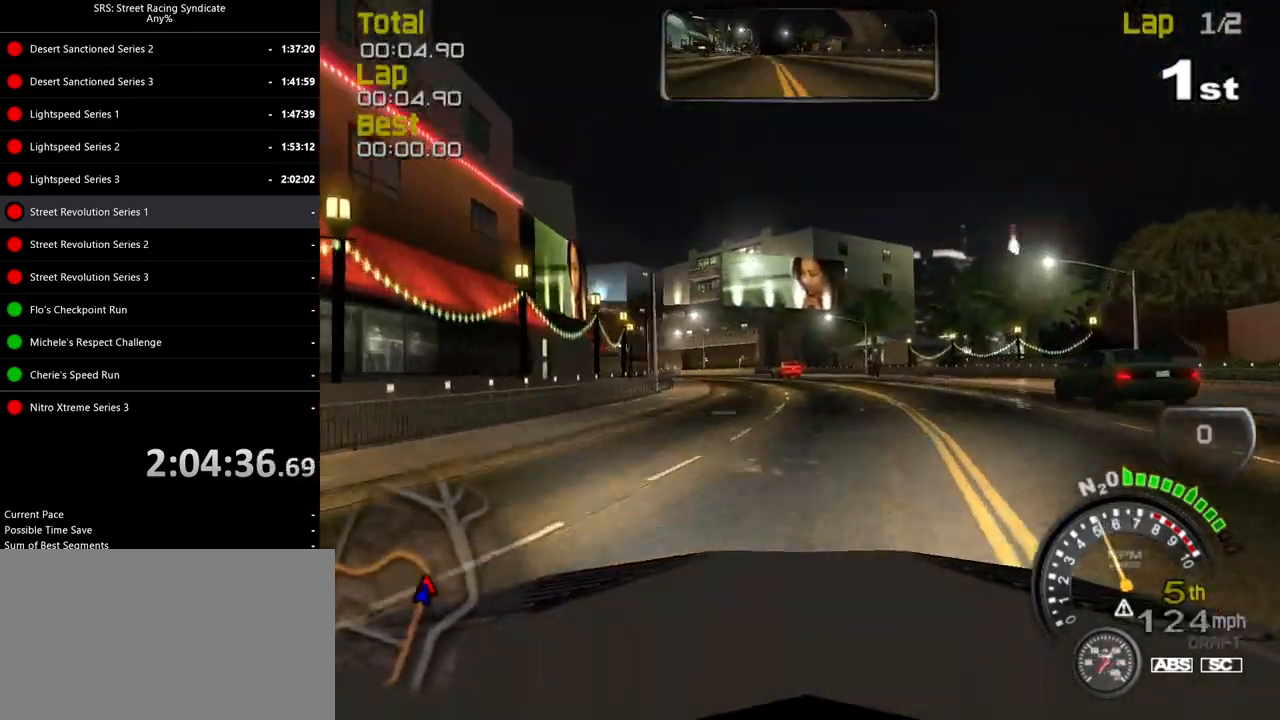
{"buttons": ["R2"], "left_stick": "left", "events": []}
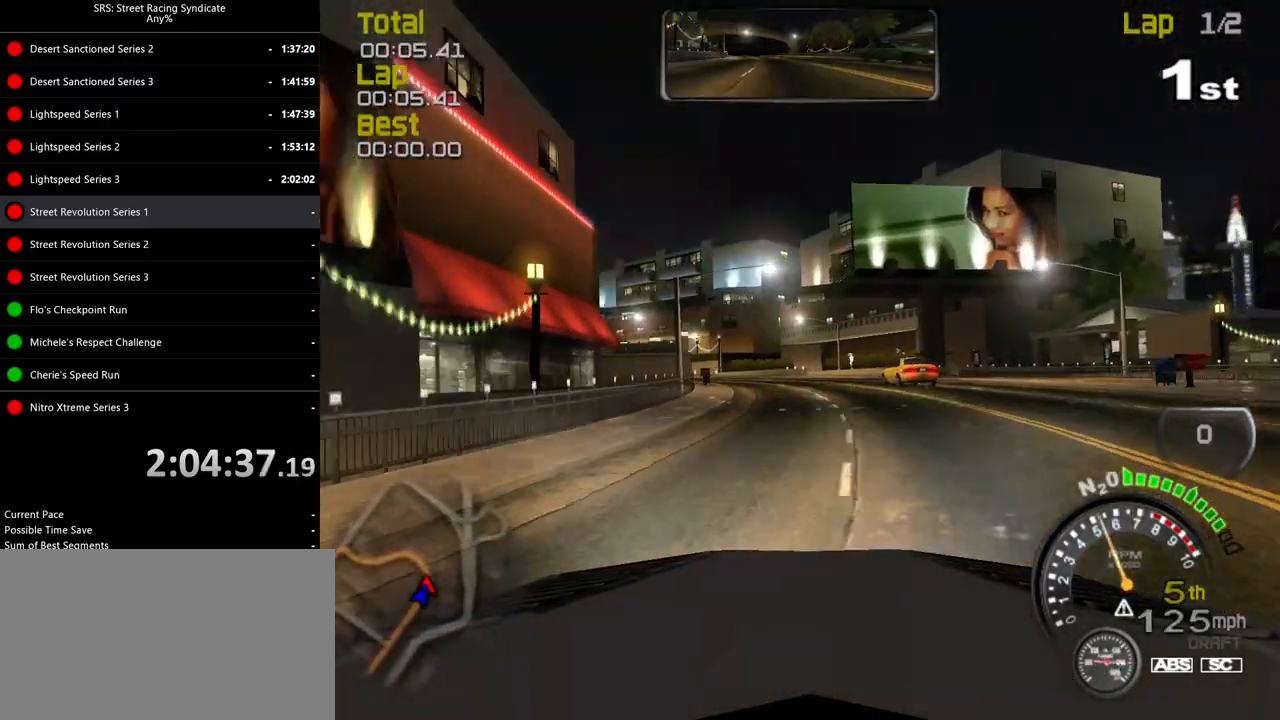
{"buttons": ["R2"], "left_stick": "up-left", "events": [[117, "left_stick", "up-left"]]}
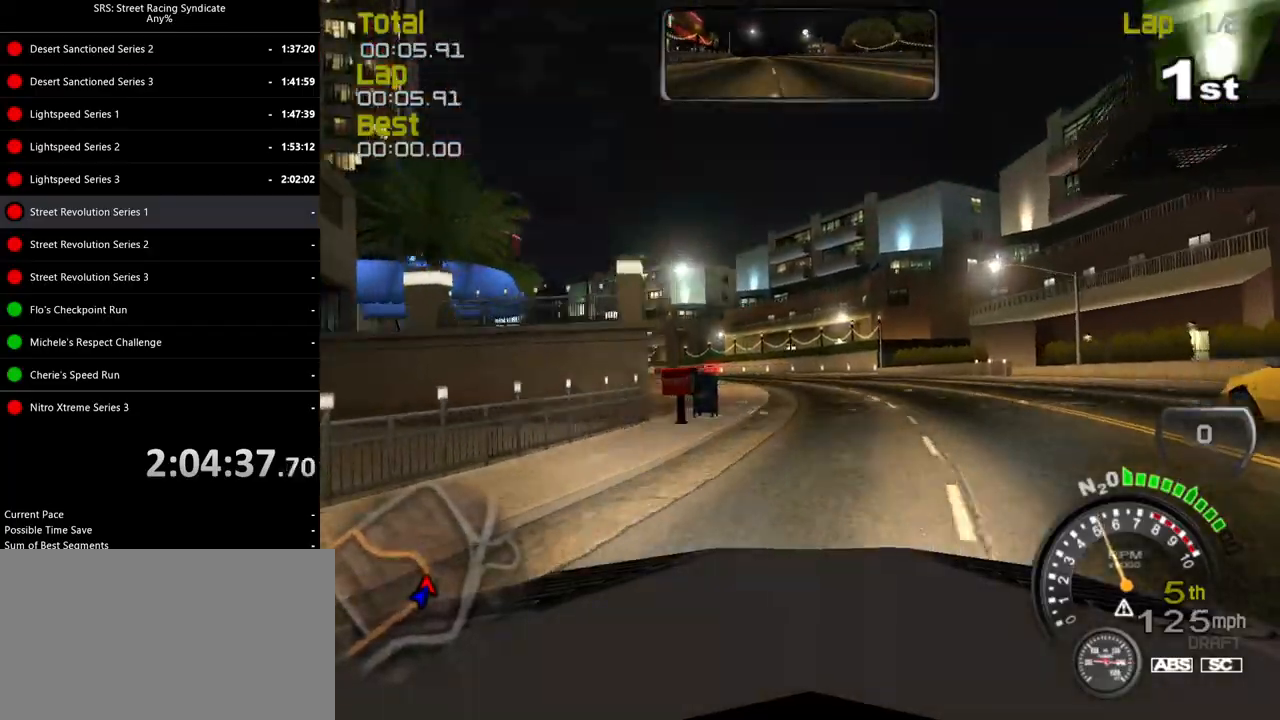
{"buttons": ["R2"], "left_stick": "up-left", "events": []}
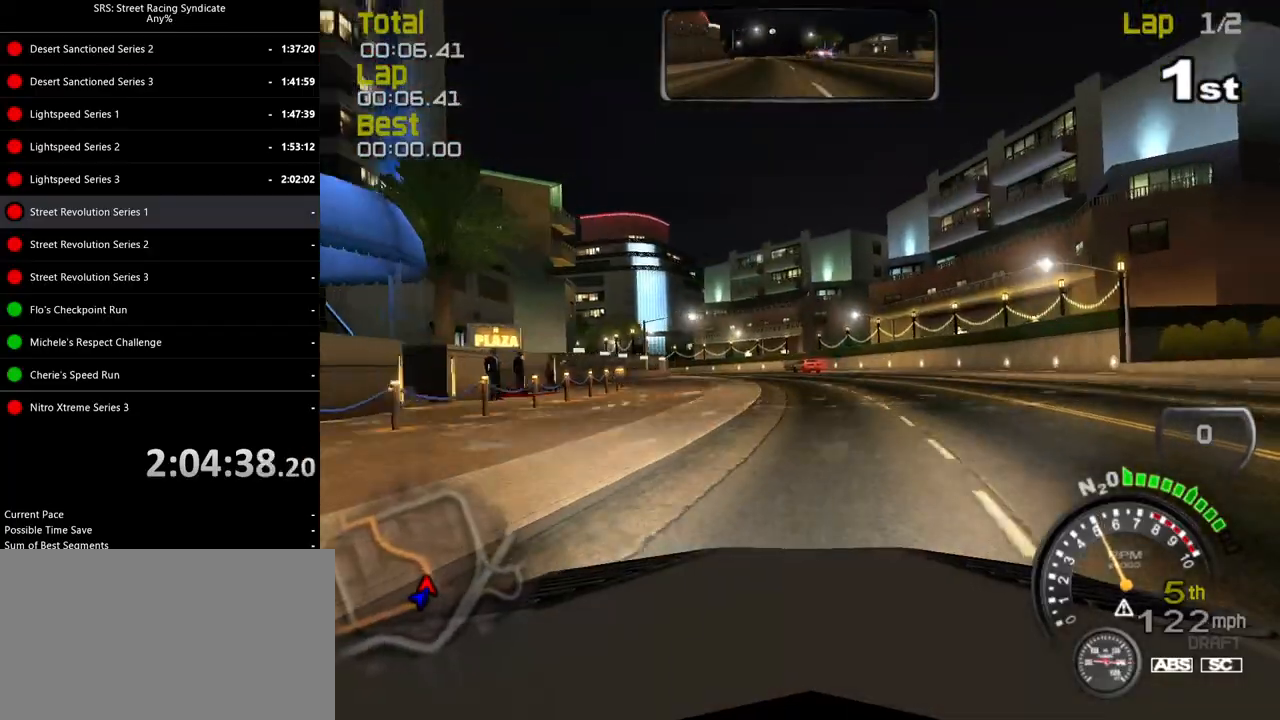
{"buttons": ["R2"], "left_stick": "up-left", "events": []}
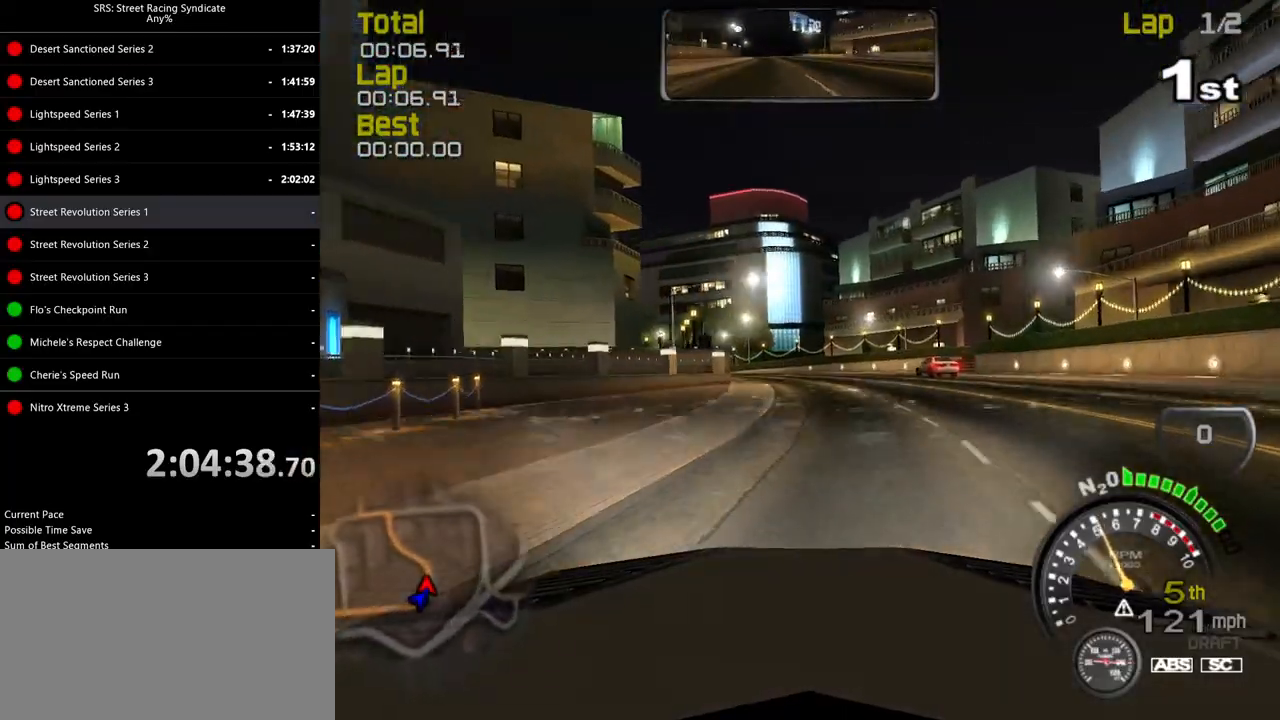
{"buttons": ["R2"], "left_stick": "left", "events": [[334, "left_stick", "left"]]}
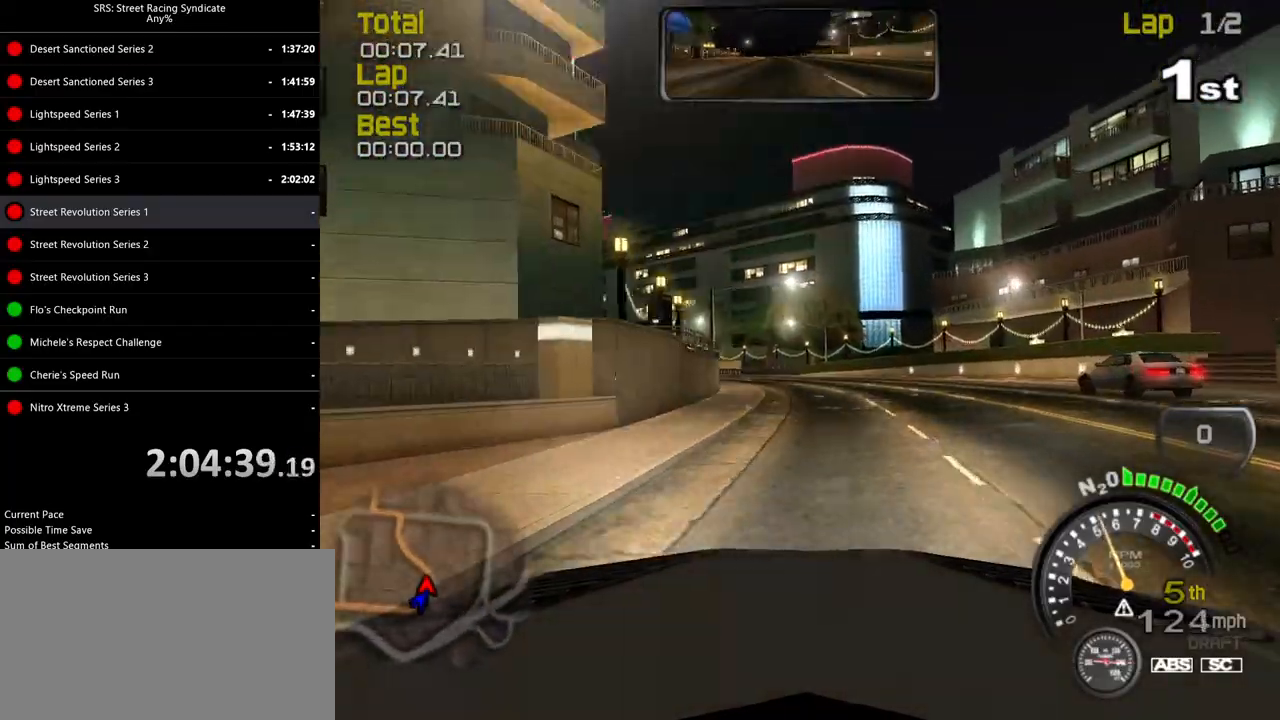
{"buttons": ["R2"], "left_stick": "left", "events": [[101, "left_stick", "center"], [234, "left_stick", "up-left"], [484, "left_stick", "left"]]}
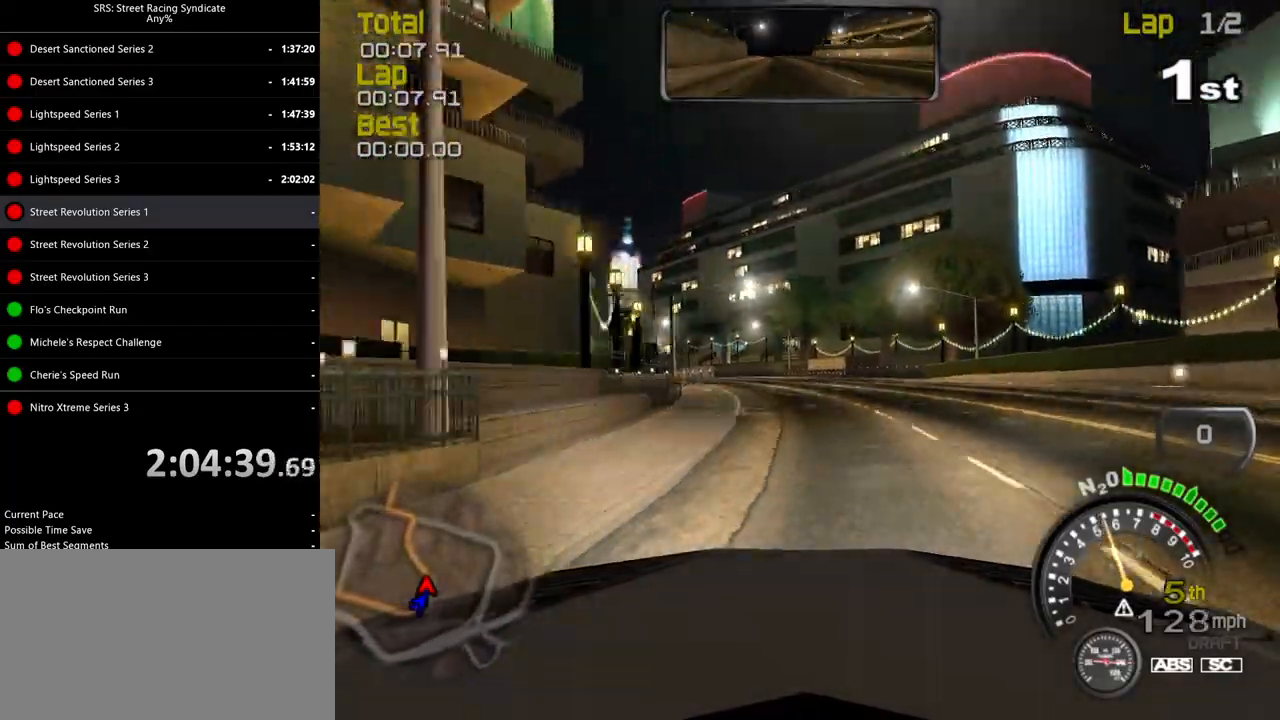
{"buttons": ["R2"], "left_stick": "up-left", "events": [[417, "left_stick", "up-left"]]}
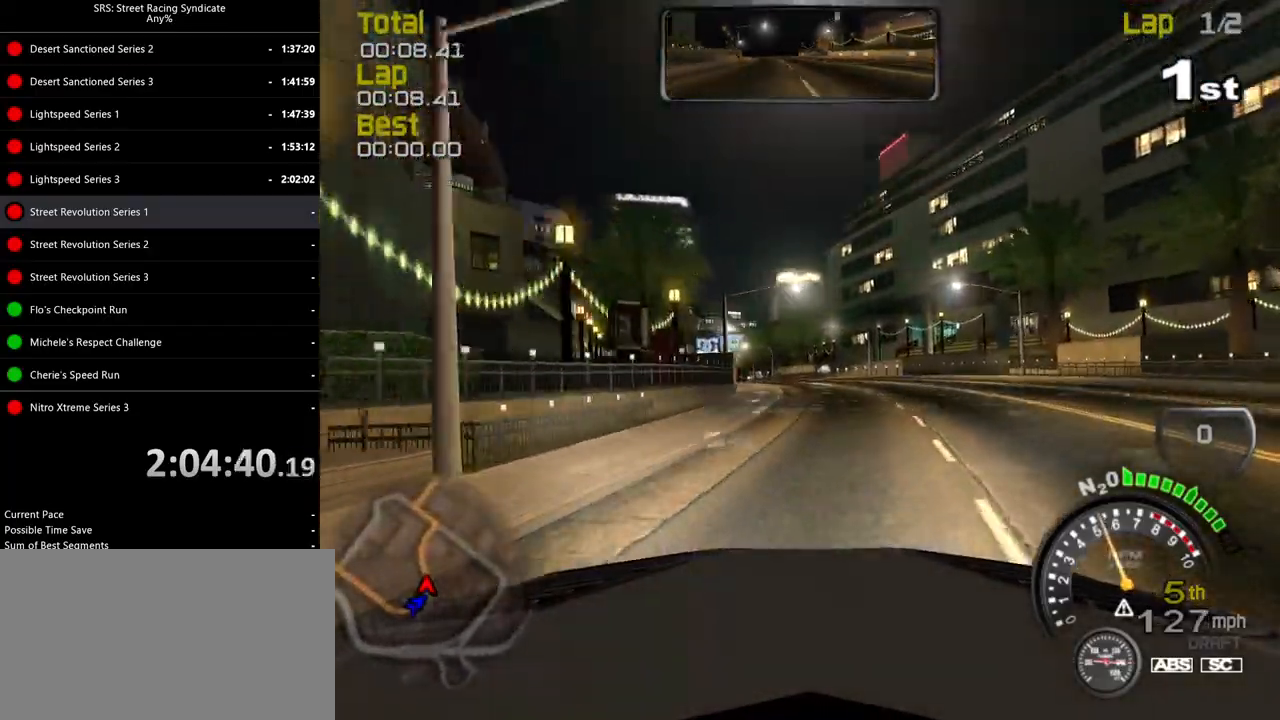
{"buttons": ["R2"], "left_stick": "up-left", "events": []}
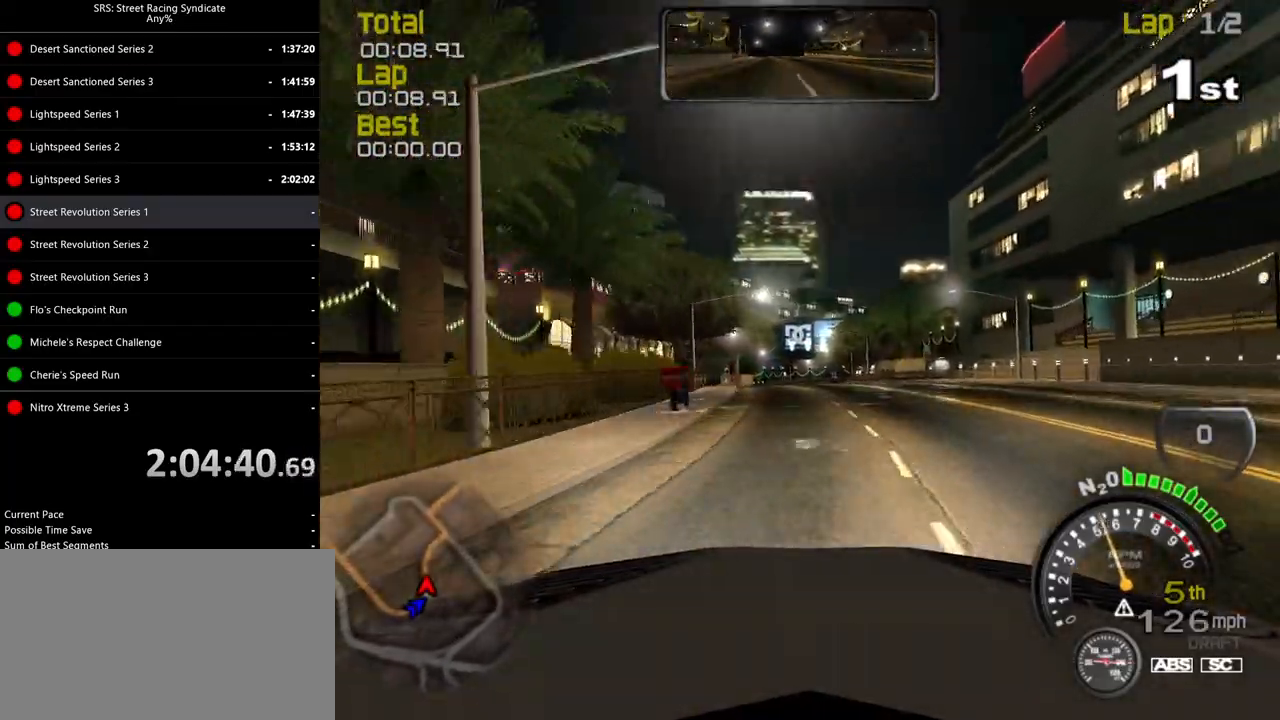
{"buttons": ["R2"], "left_stick": "center", "events": [[200, "left_stick", "center"], [300, "left_stick", "left"], [400, "left_stick", "center"]]}
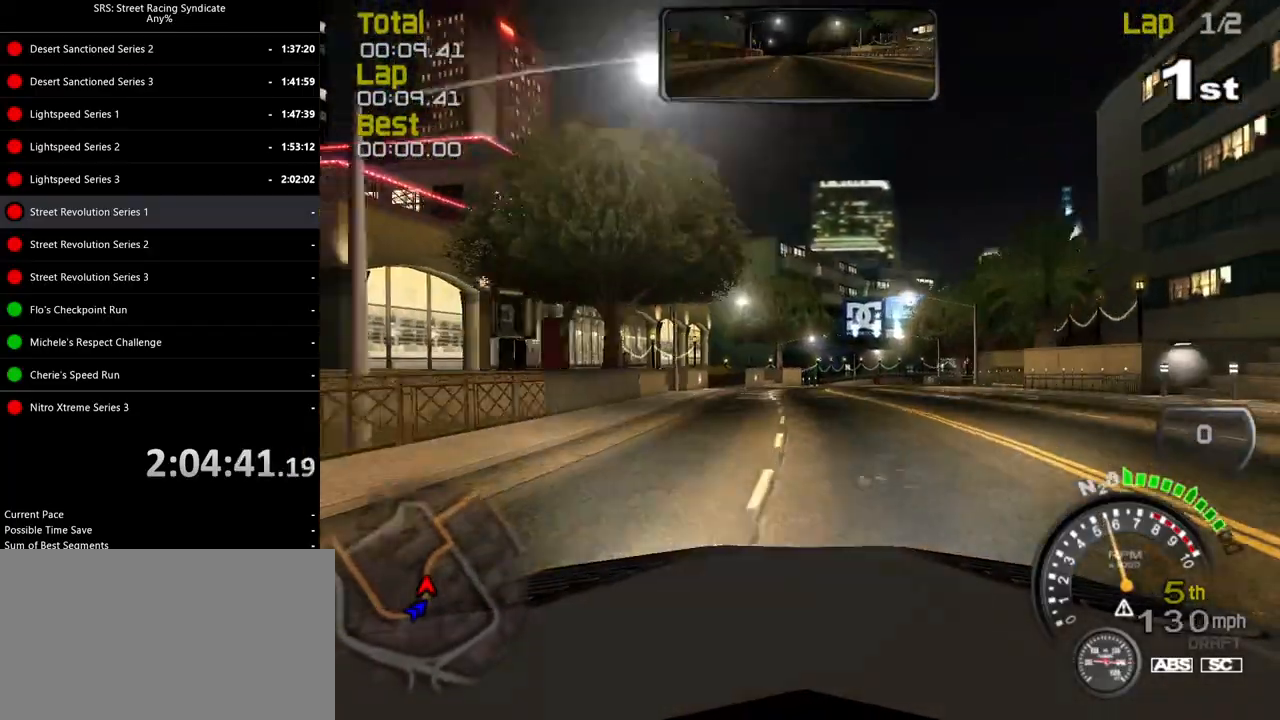
{"buttons": ["R2"], "left_stick": "center", "events": [[266, "left_stick", "right"], [400, "left_stick", "center"]]}
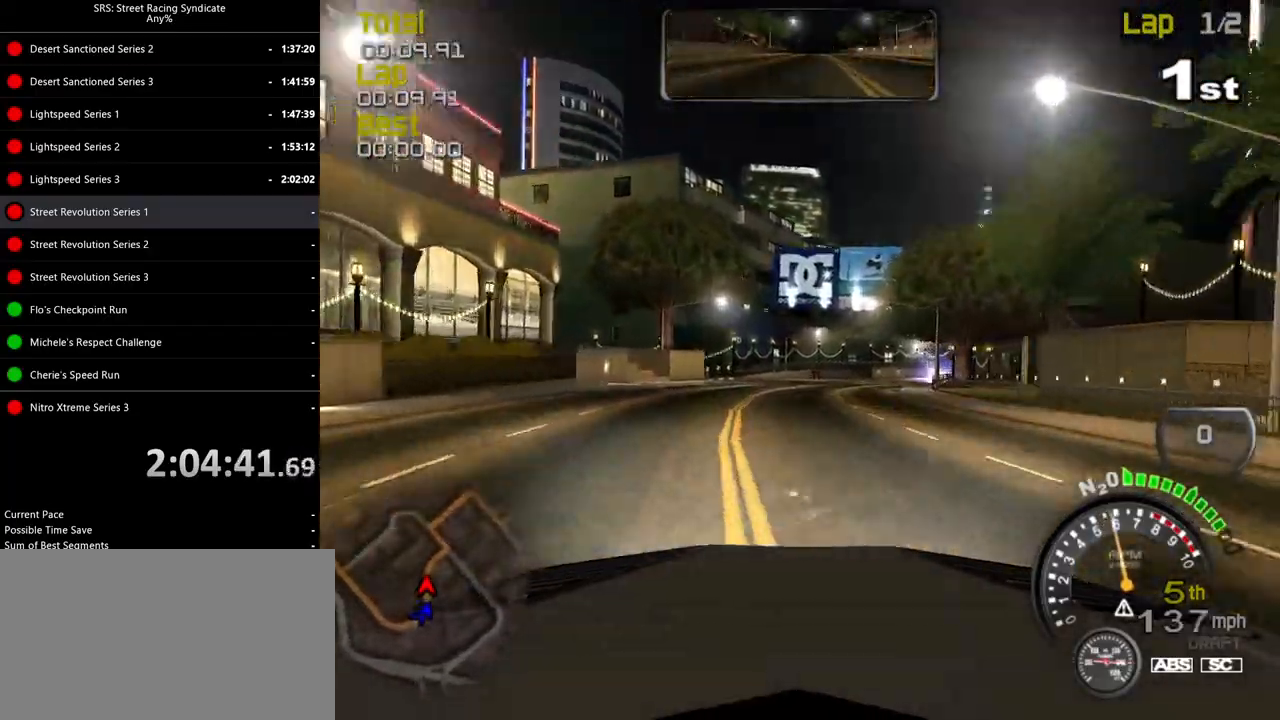
{"buttons": ["R2"], "left_stick": "right", "events": [[67, "left_stick", "right"]]}
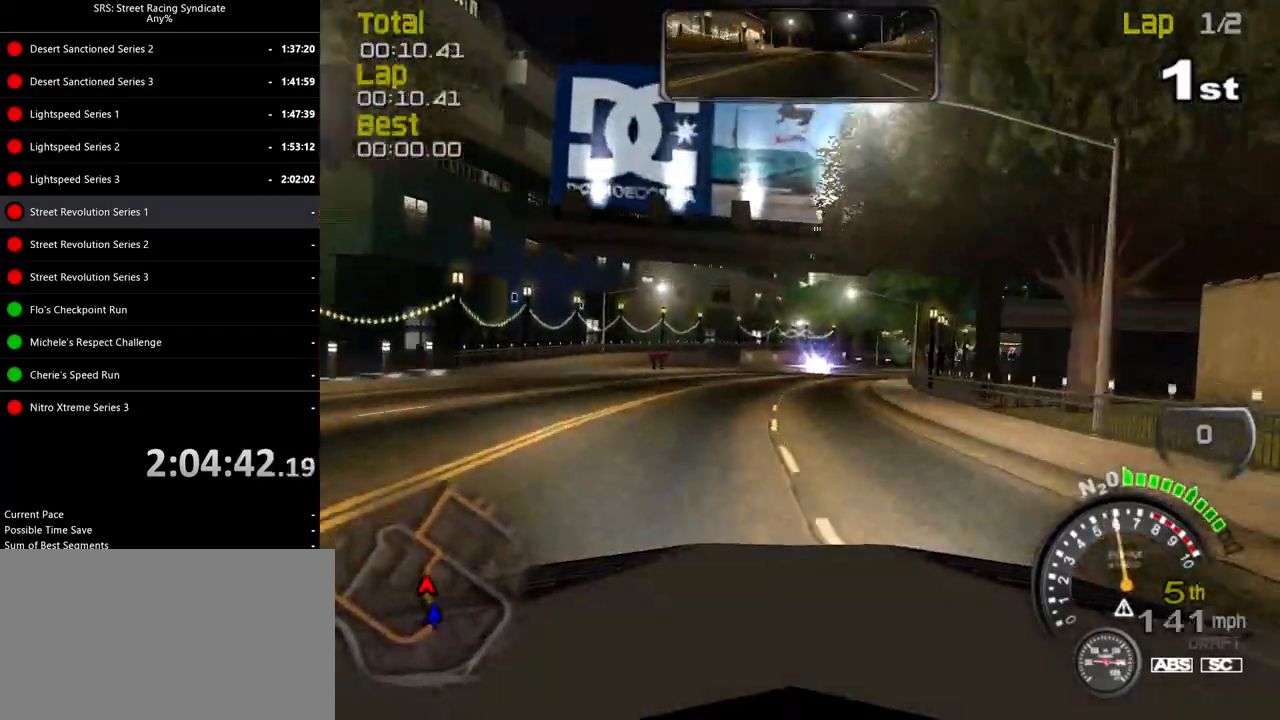
{"buttons": ["R2"], "left_stick": "right", "events": []}
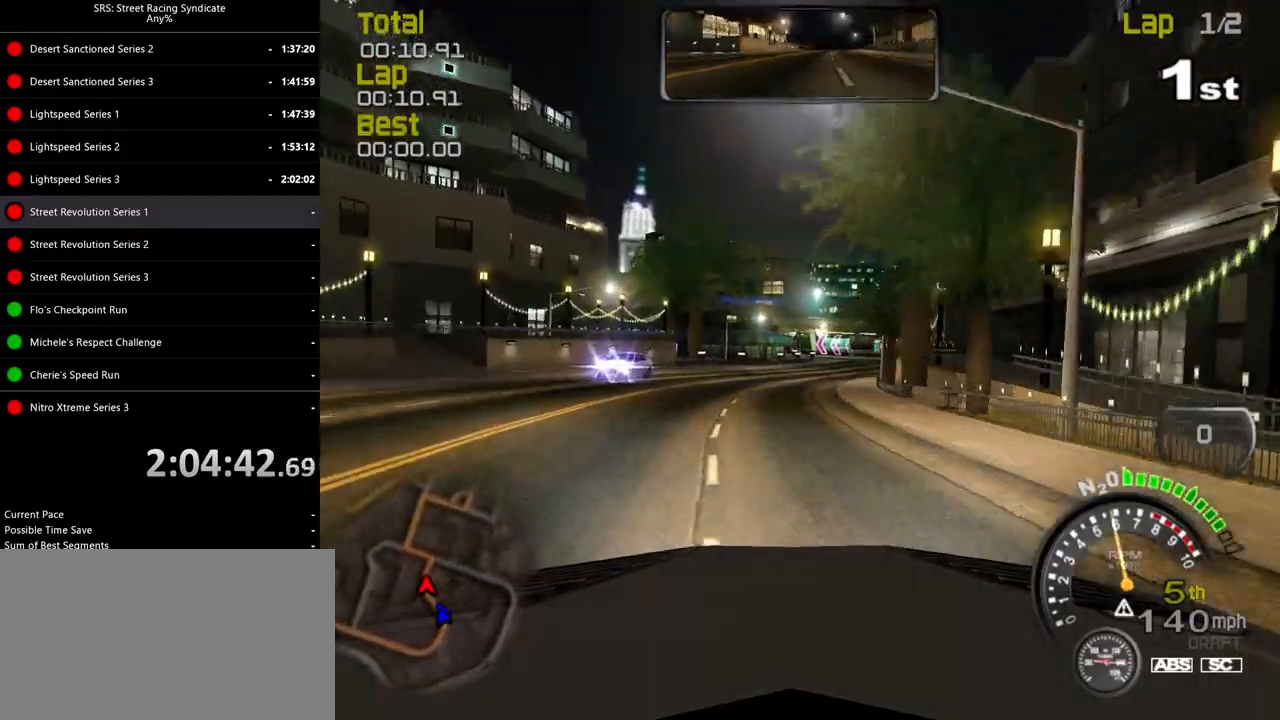
{"buttons": ["R2"], "left_stick": "right", "events": []}
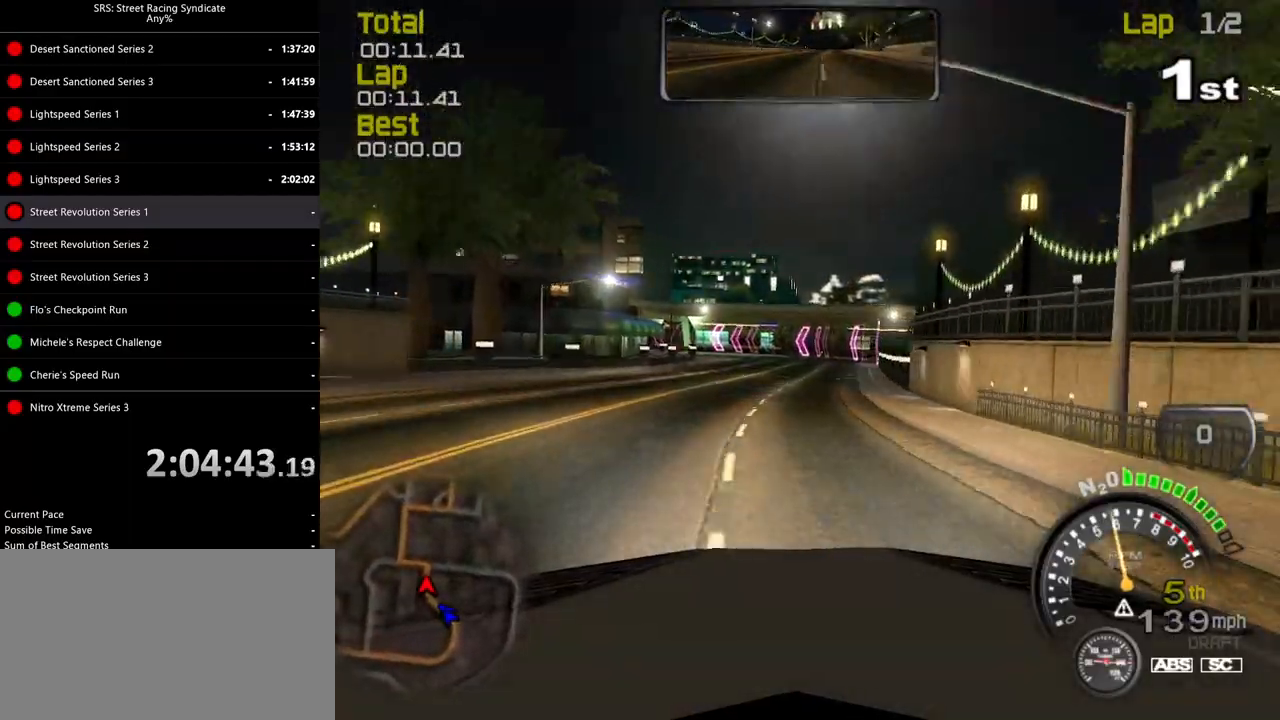
{"buttons": ["L2"], "left_stick": "left", "events": [[117, "left_stick", "center"], [217, "left_stick", "right"], [251, "R2", "up"], [284, "L2", "down"], [317, "left_stick", "center"], [401, "CROSS", "down"], [484, "left_stick", "left"], [501, "CROSS", "up"]]}
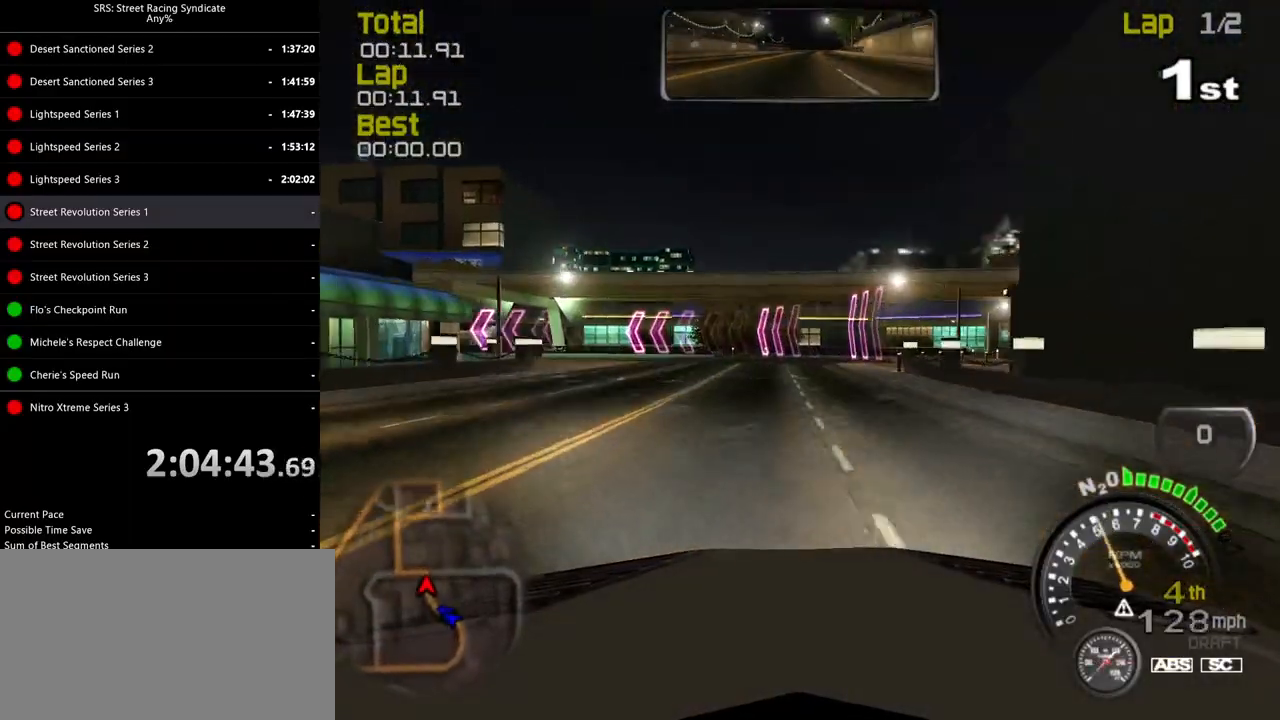
{"buttons": [], "left_stick": "left", "events": [[367, "L2", "up"]]}
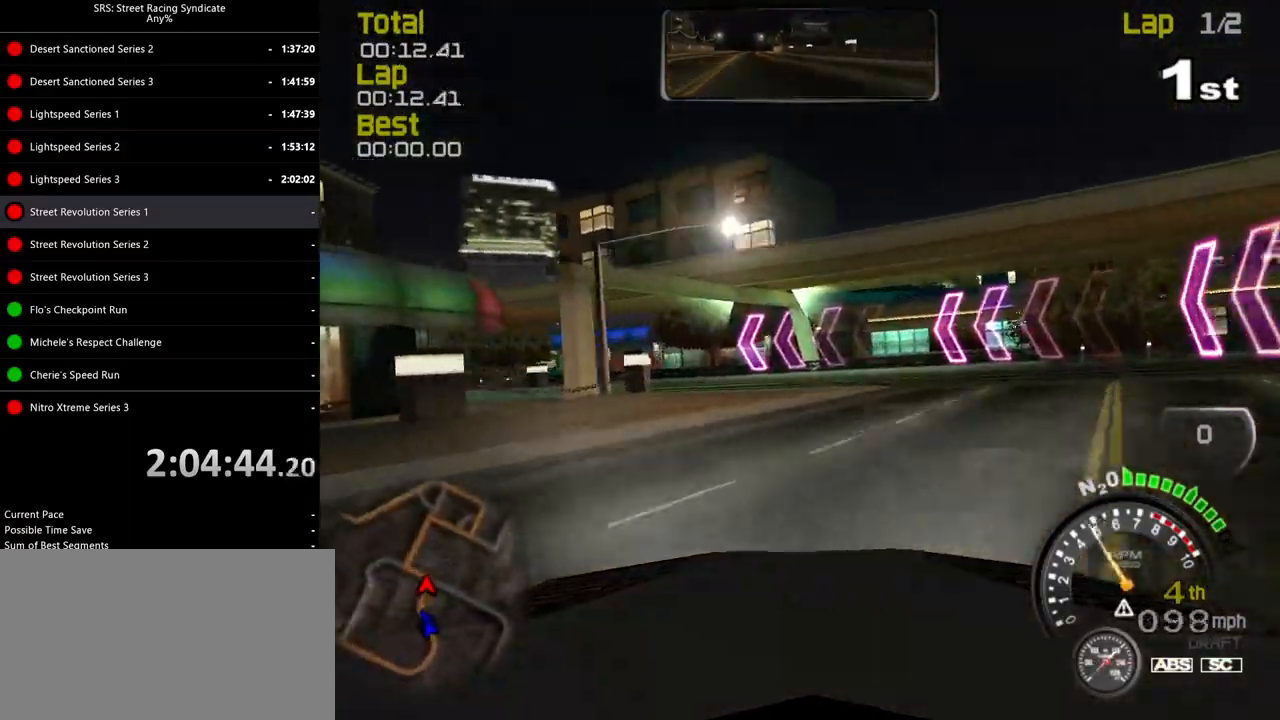
{"buttons": ["CROSS"], "left_stick": "left", "events": [[116, "CROSS", "down"]]}